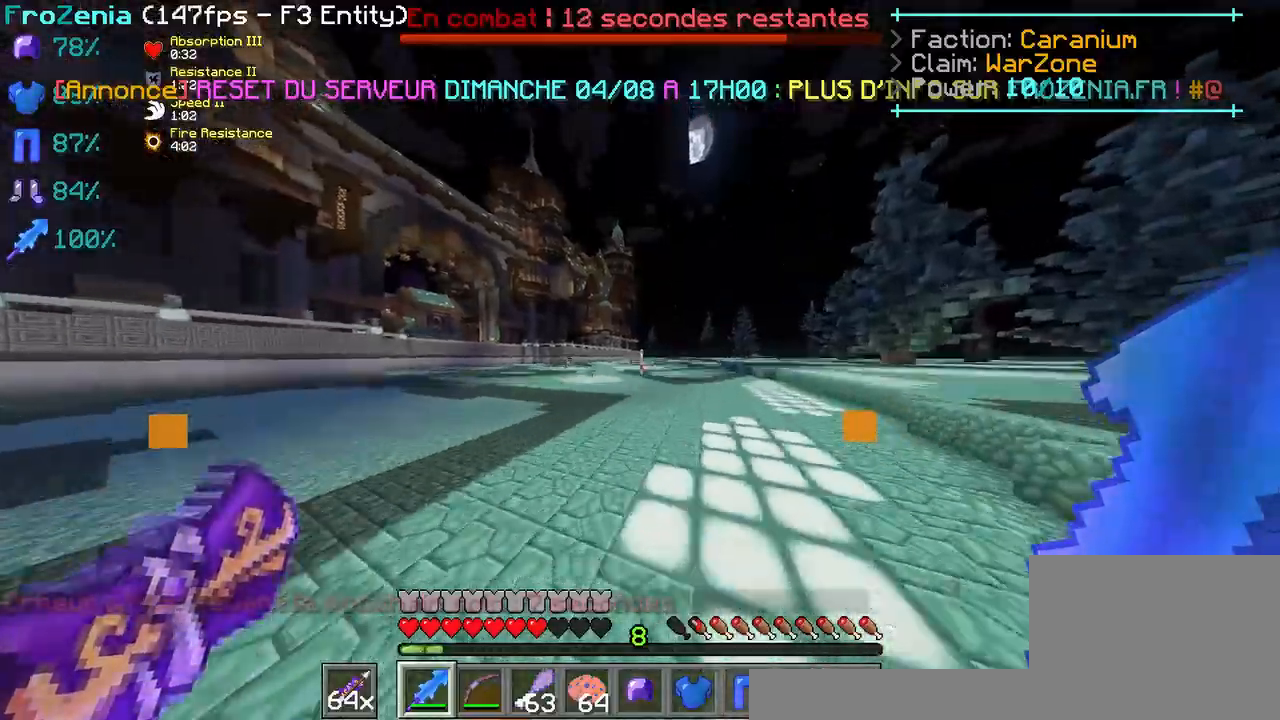
Gameplay with keyboard; each line is a JSON object with the keys held at the frame after it. "events" lists presses ("down") and releases ("up") of "d", "q", "s" and "z" between this image and that frame as [ms after this image, input, new state], when the widget could be followed in between. No other keys are recorded. Mouse input is not recorded.
{"keys": ["z"], "events": []}
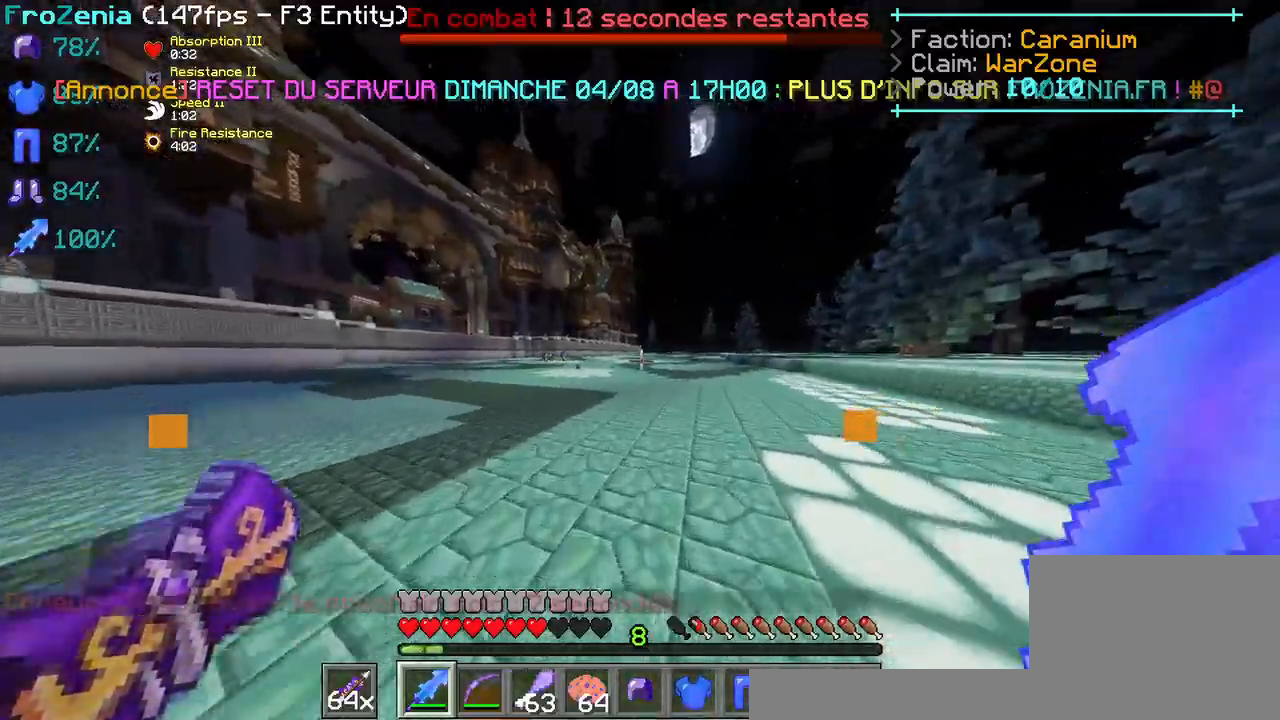
{"keys": ["z"], "events": []}
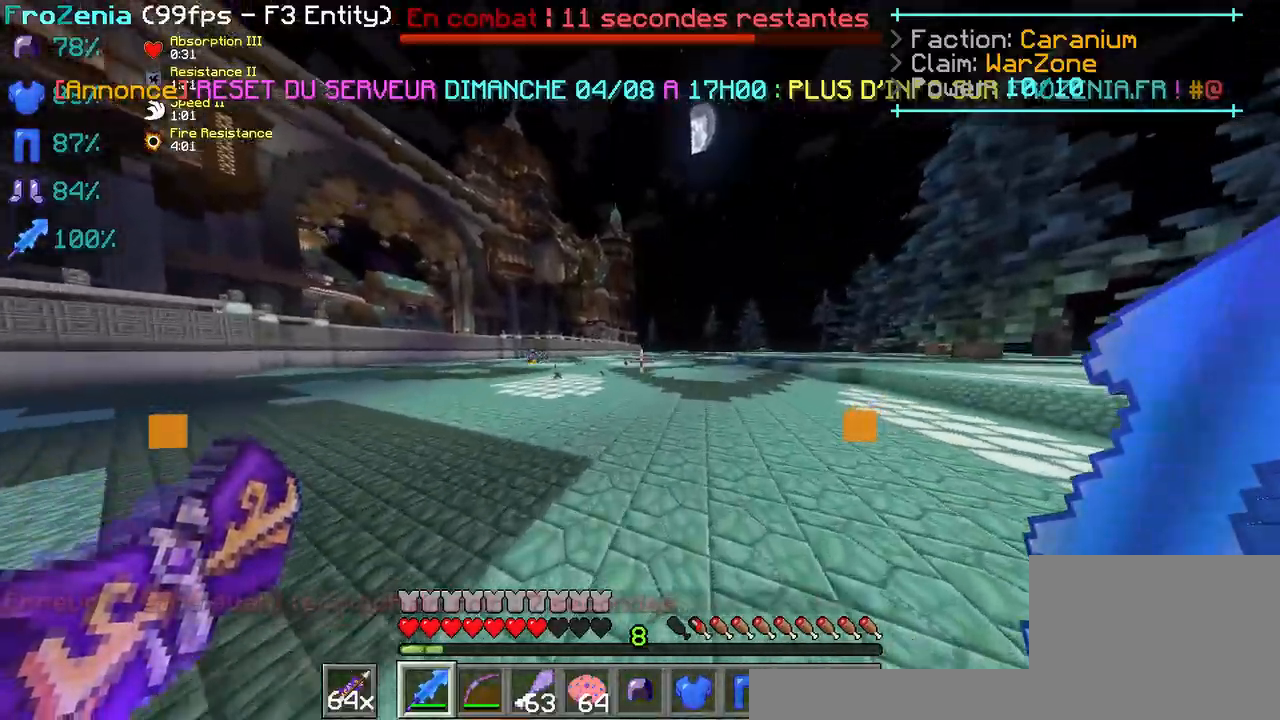
{"keys": ["z"], "events": []}
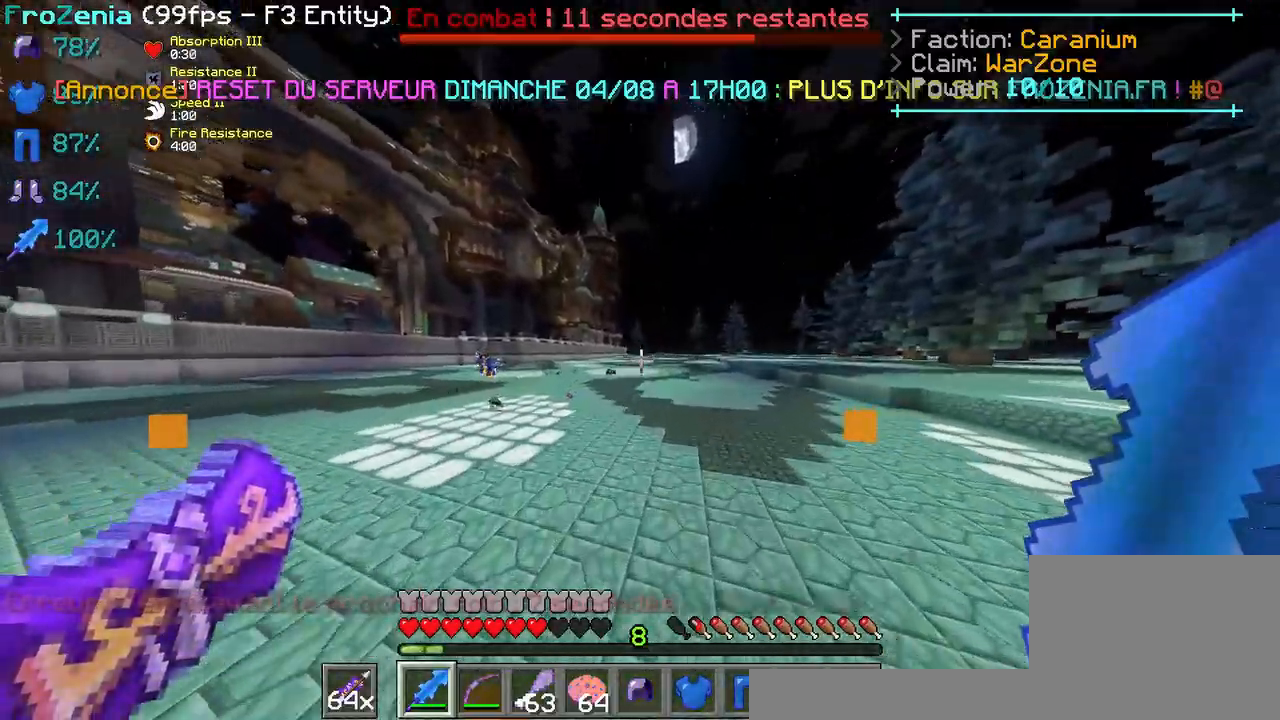
{"keys": ["z"], "events": []}
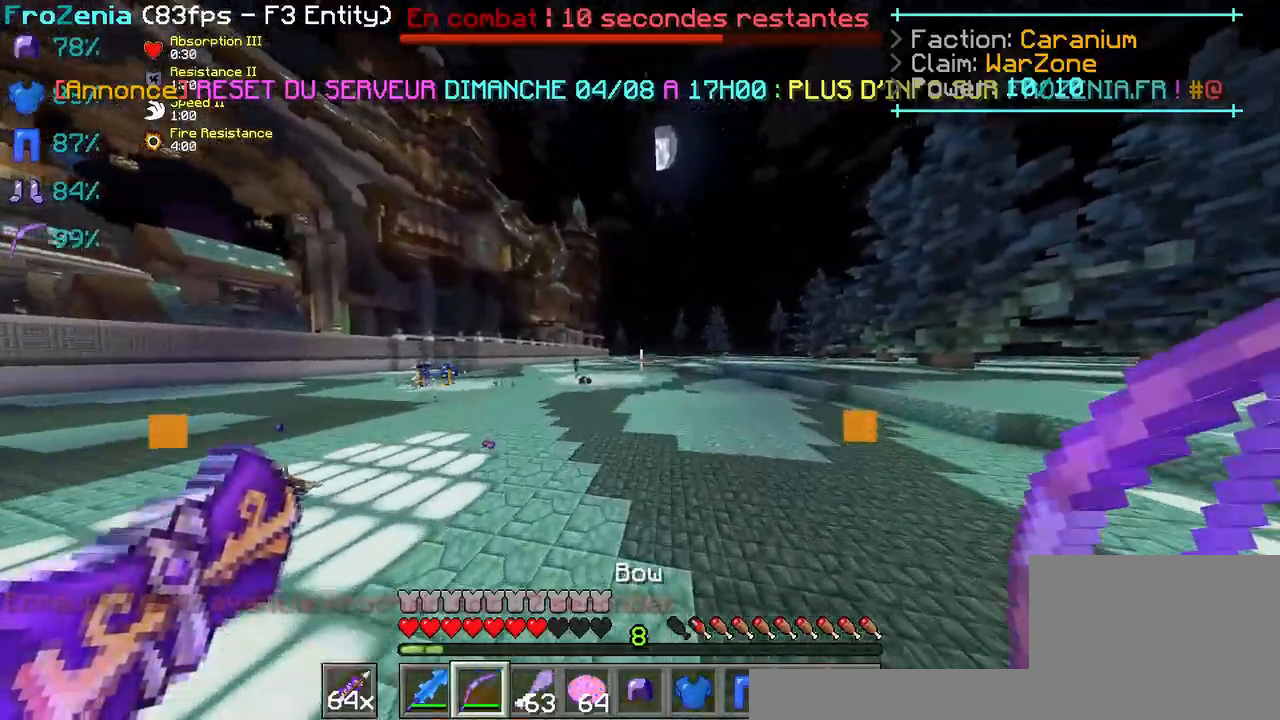
{"keys": ["d", "z"], "events": [[200, "d", "down"]]}
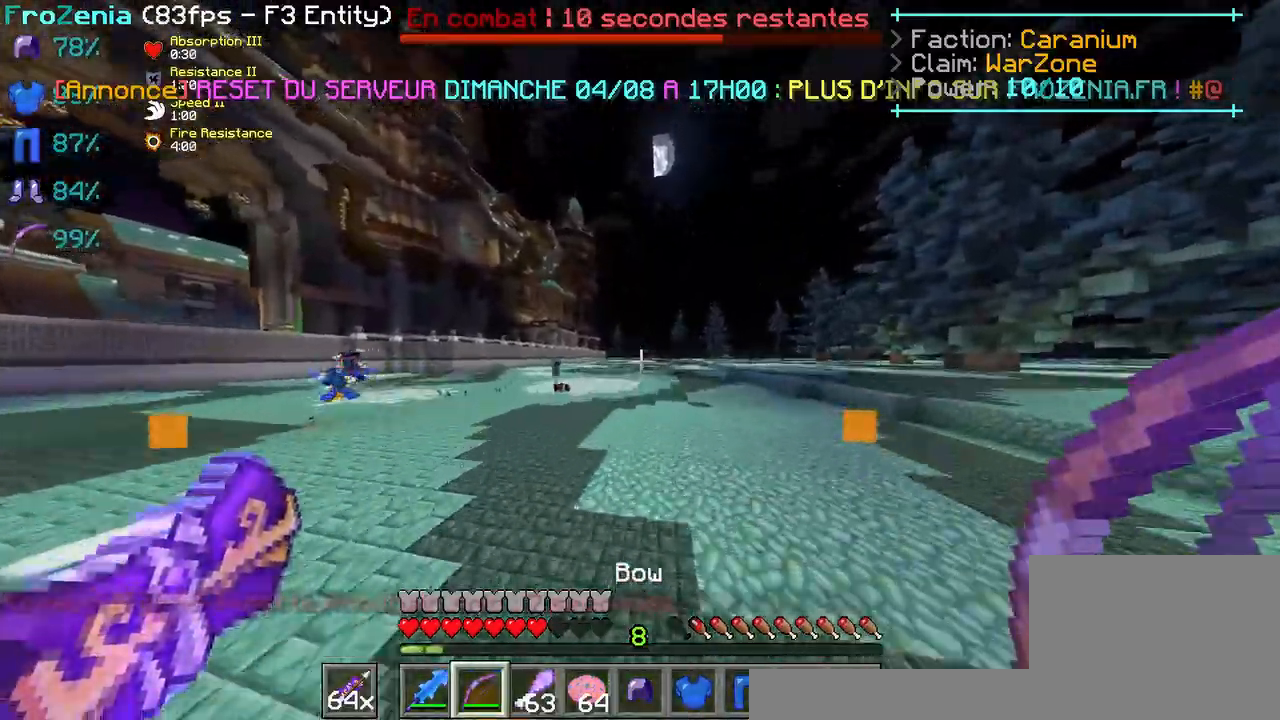
{"keys": ["z"], "events": [[267, "d", "up"]]}
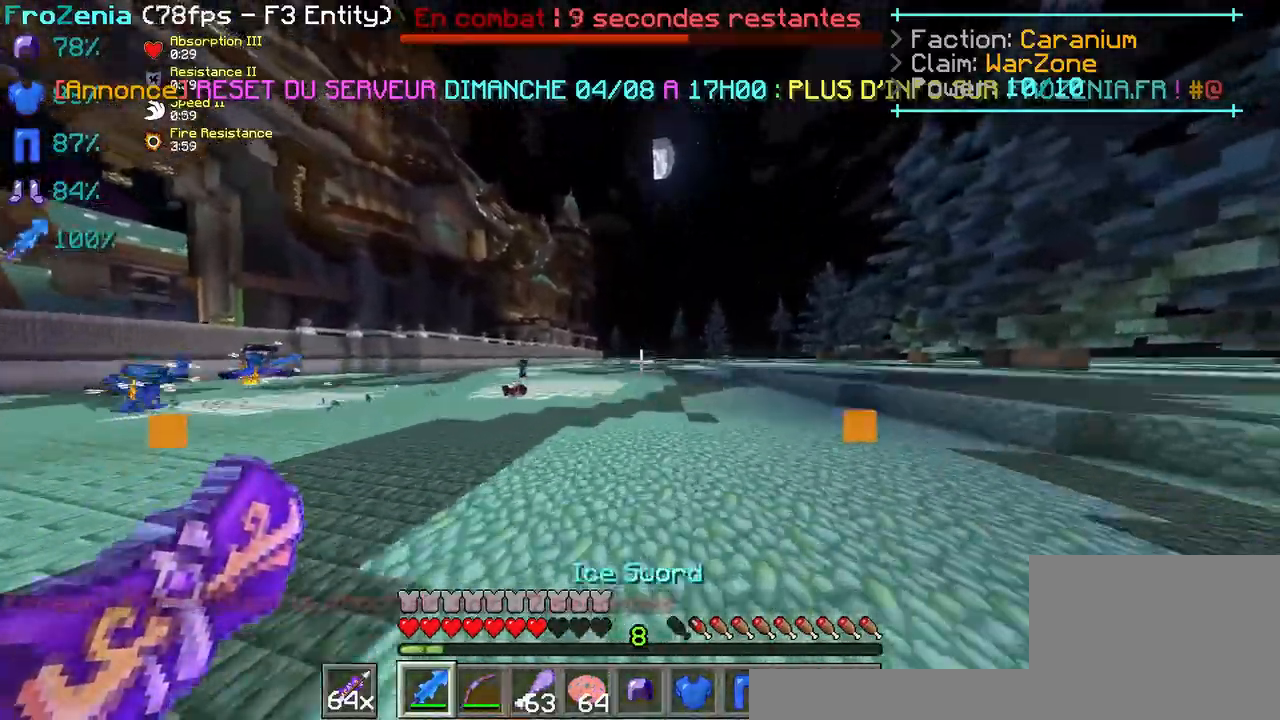
{"keys": ["z"], "events": []}
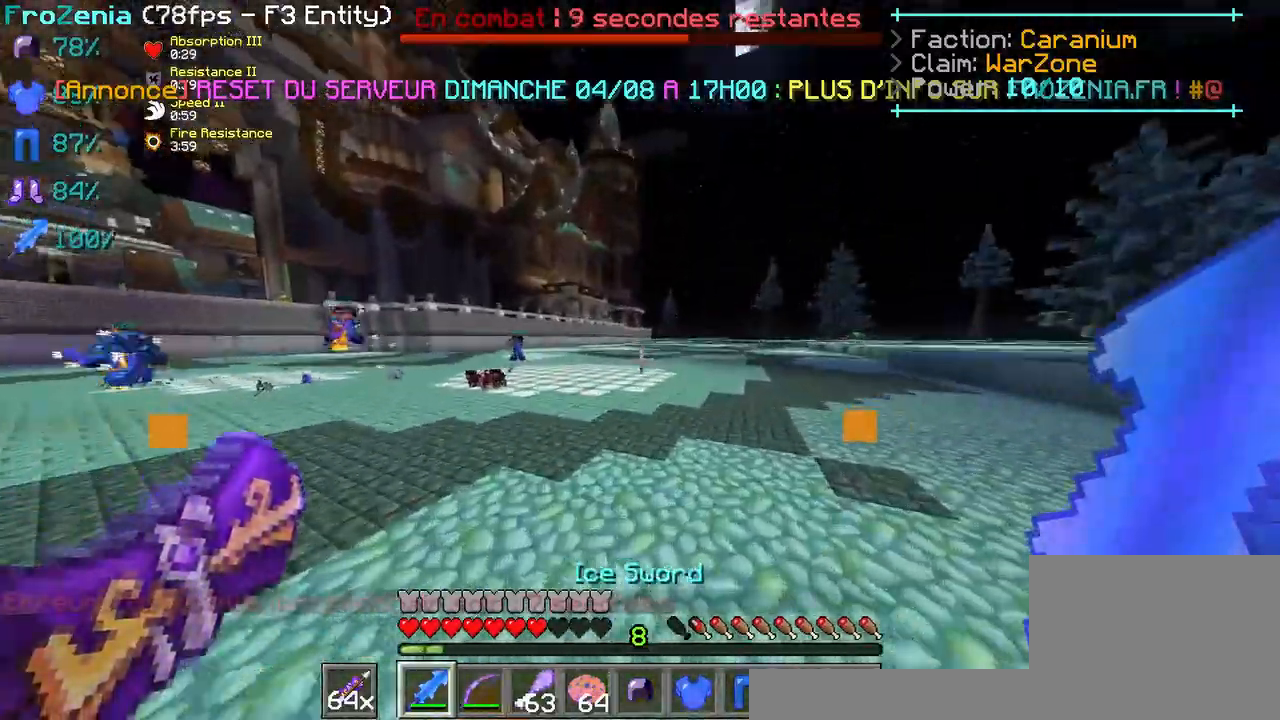
{"keys": ["z"], "events": []}
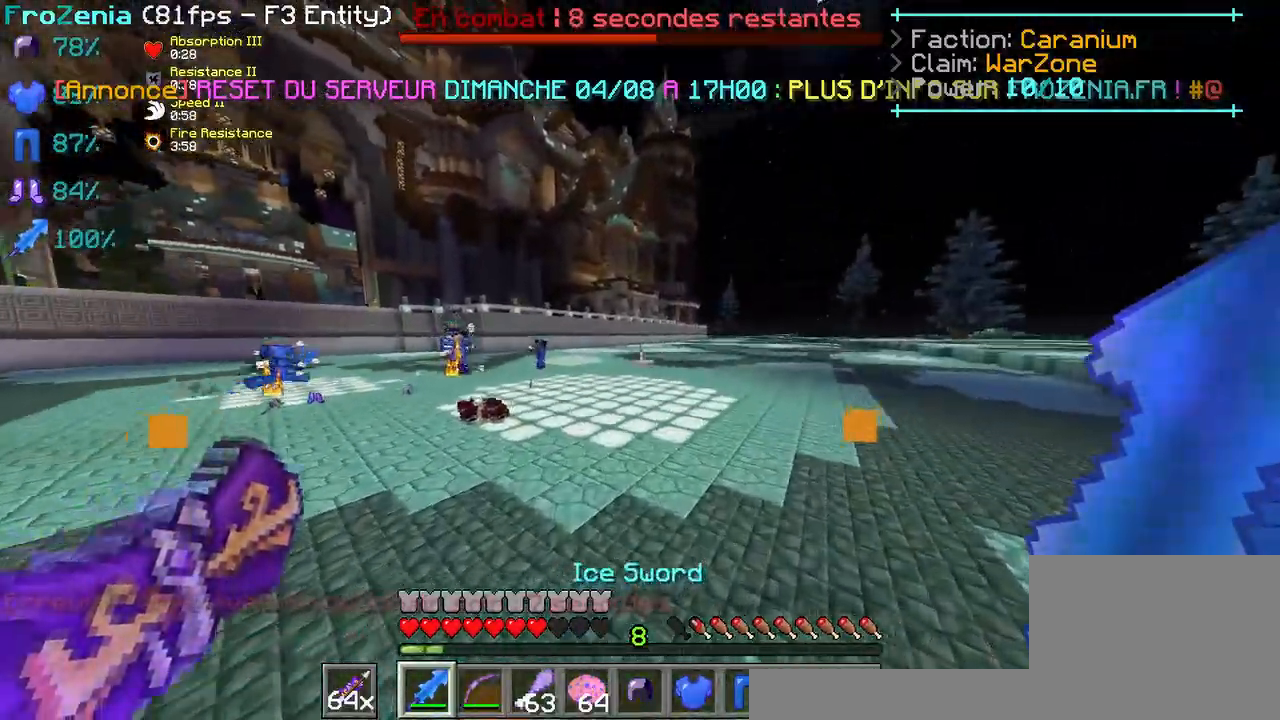
{"keys": ["z"], "events": [[100, "z", "up"], [300, "z", "down"], [400, "z", "up"], [500, "z", "down"]]}
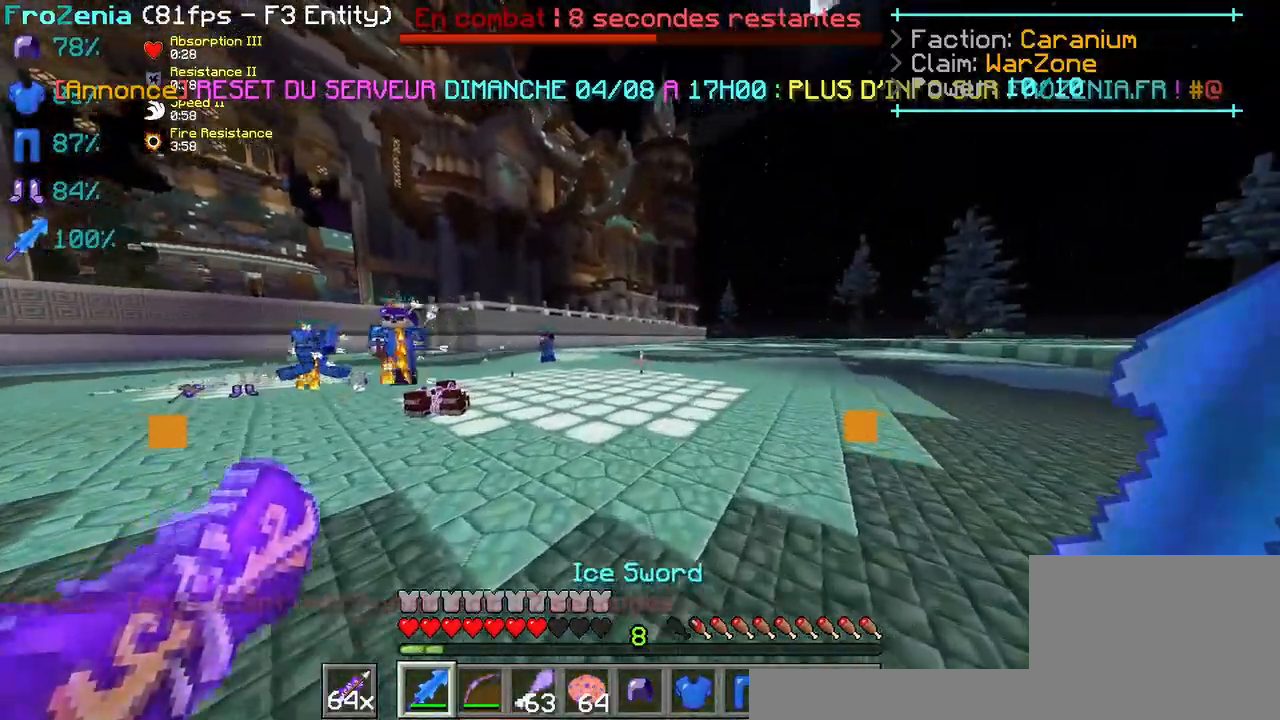
{"keys": ["z"], "events": []}
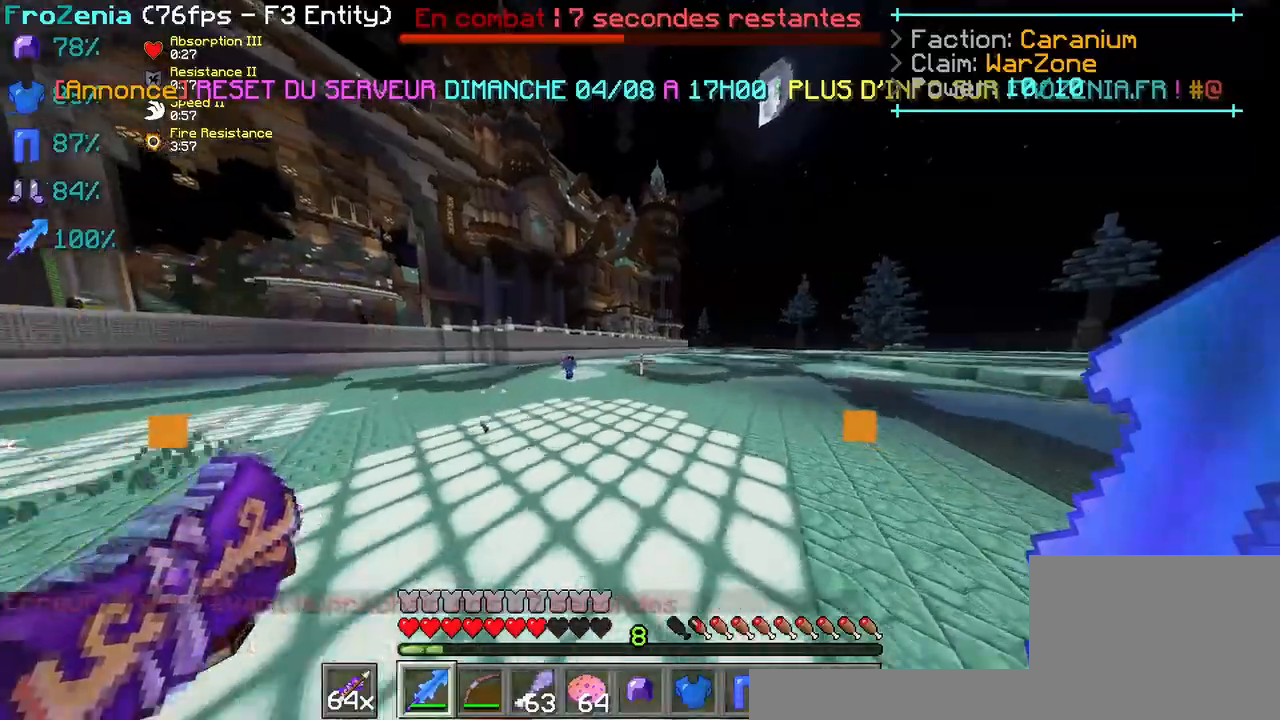
{"keys": ["z"], "events": []}
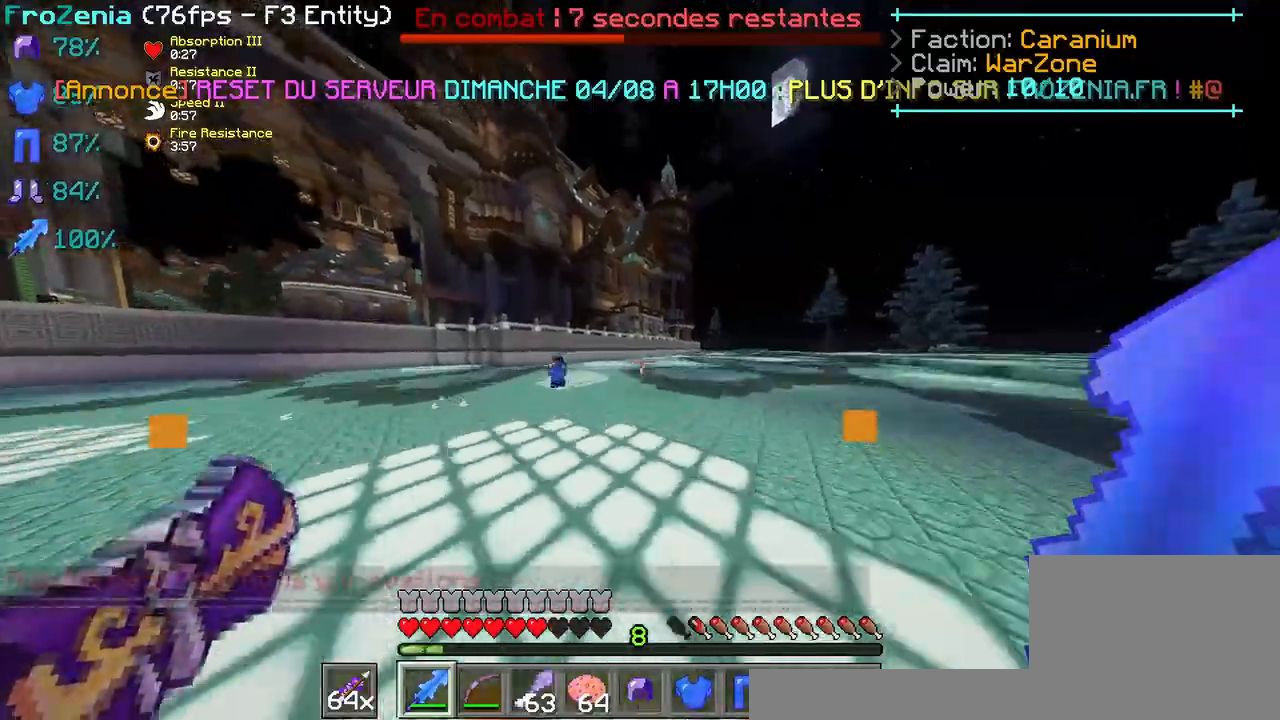
{"keys": ["z"], "events": []}
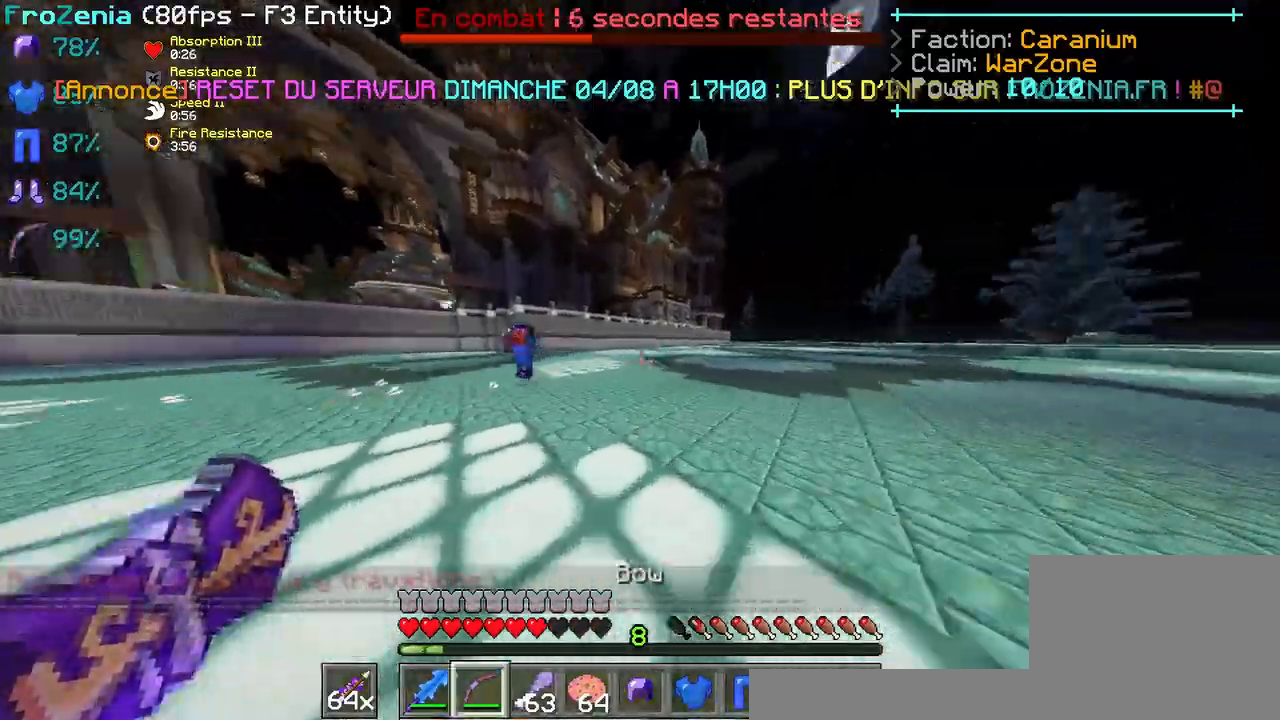
{"keys": [], "events": [[267, "z", "up"]]}
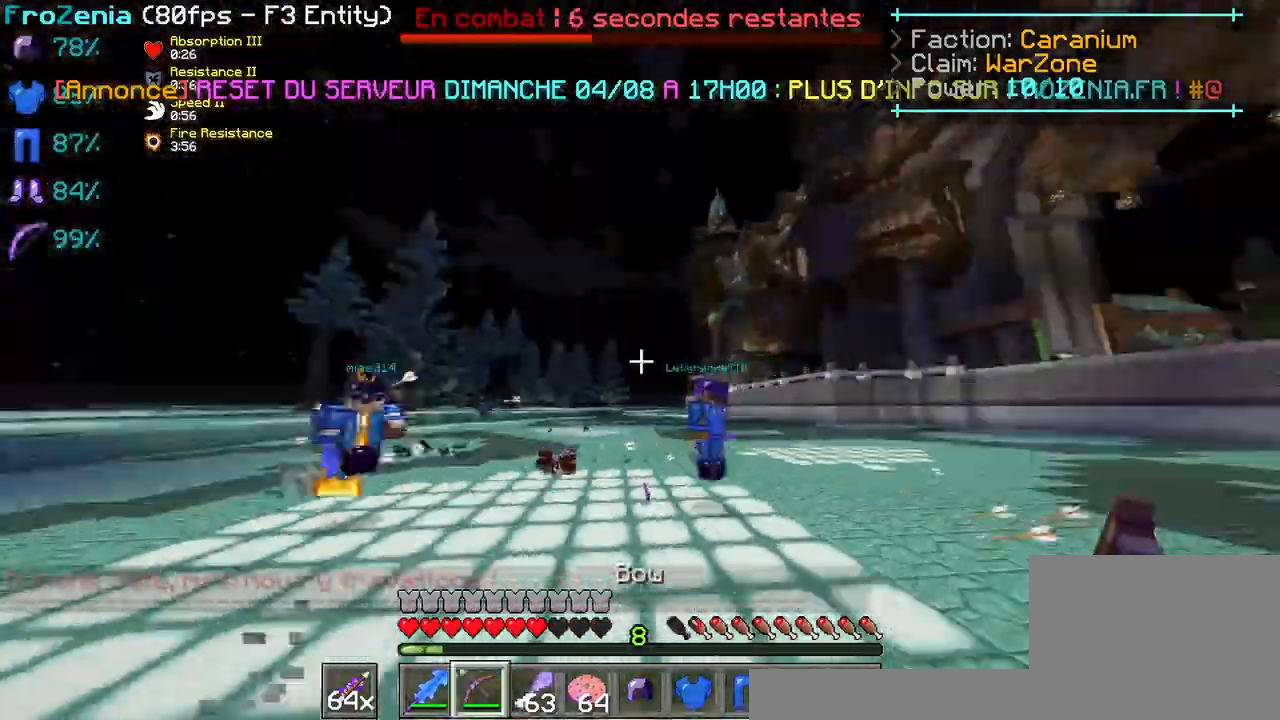
{"keys": [], "events": []}
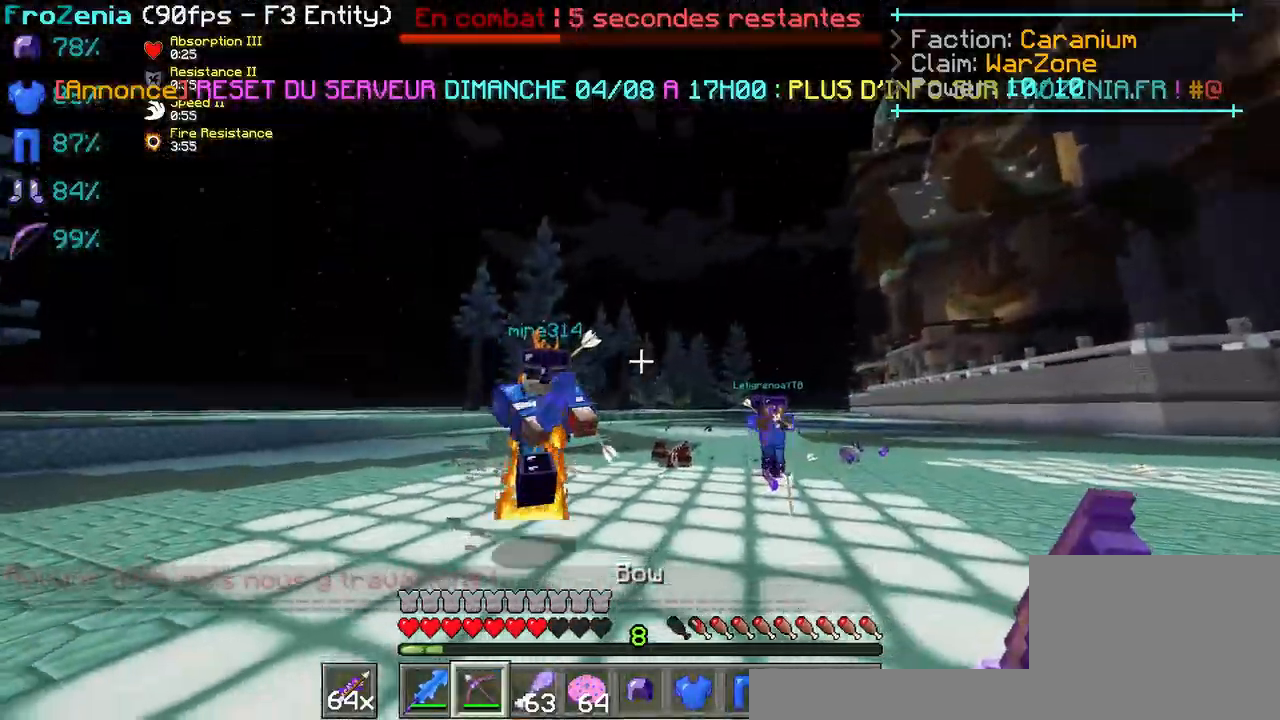
{"keys": ["s"], "events": [[67, "s", "down"]]}
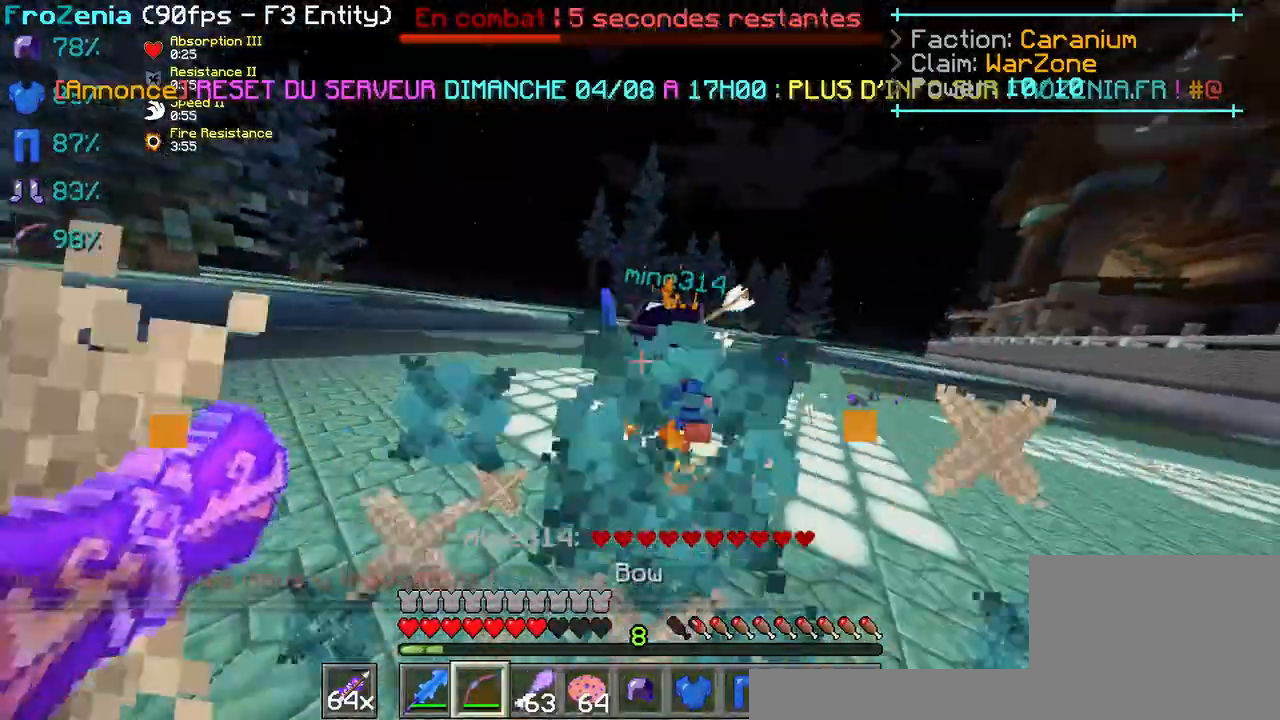
{"keys": ["s"], "events": []}
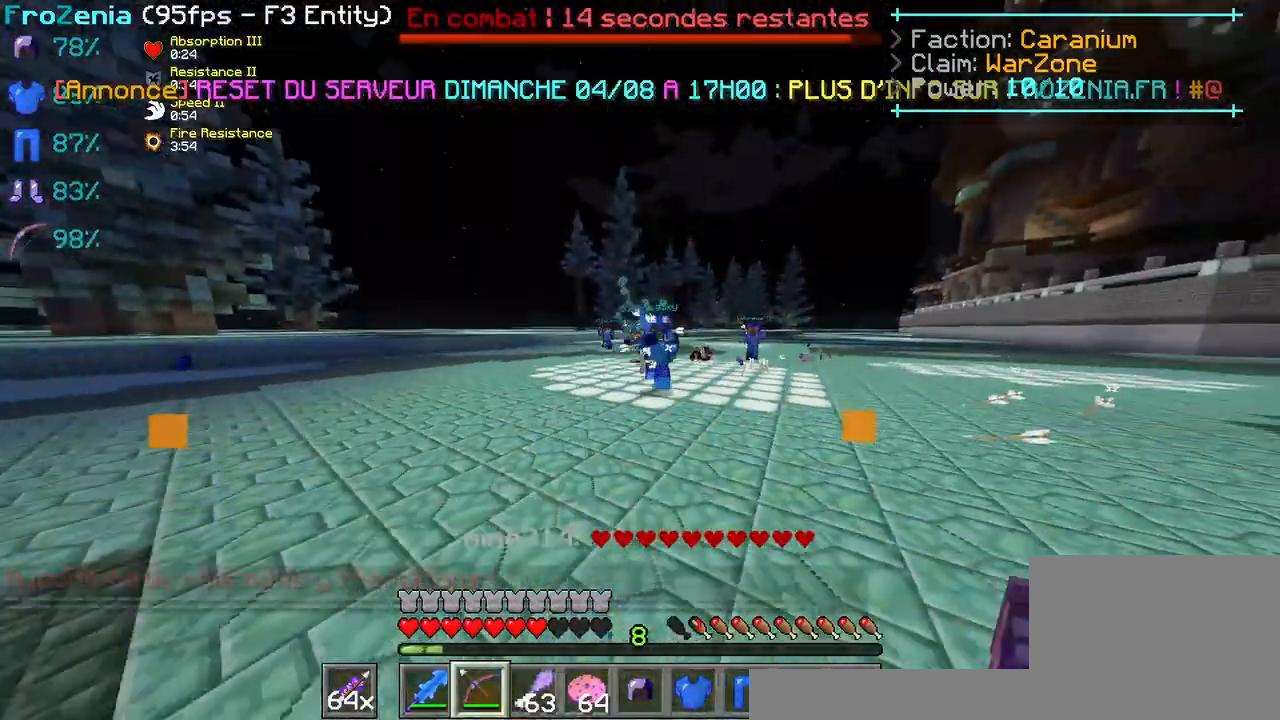
{"keys": [], "events": [[200, "s", "up"]]}
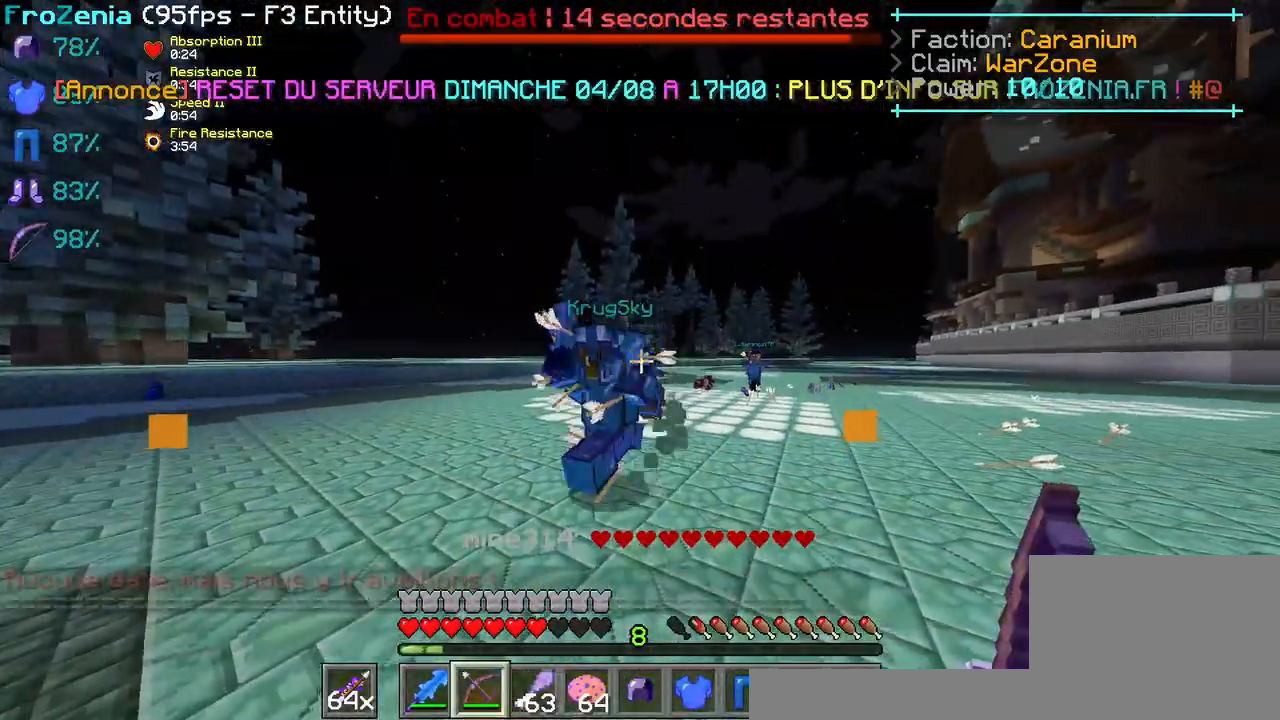
{"keys": ["s"], "events": [[401, "s", "down"]]}
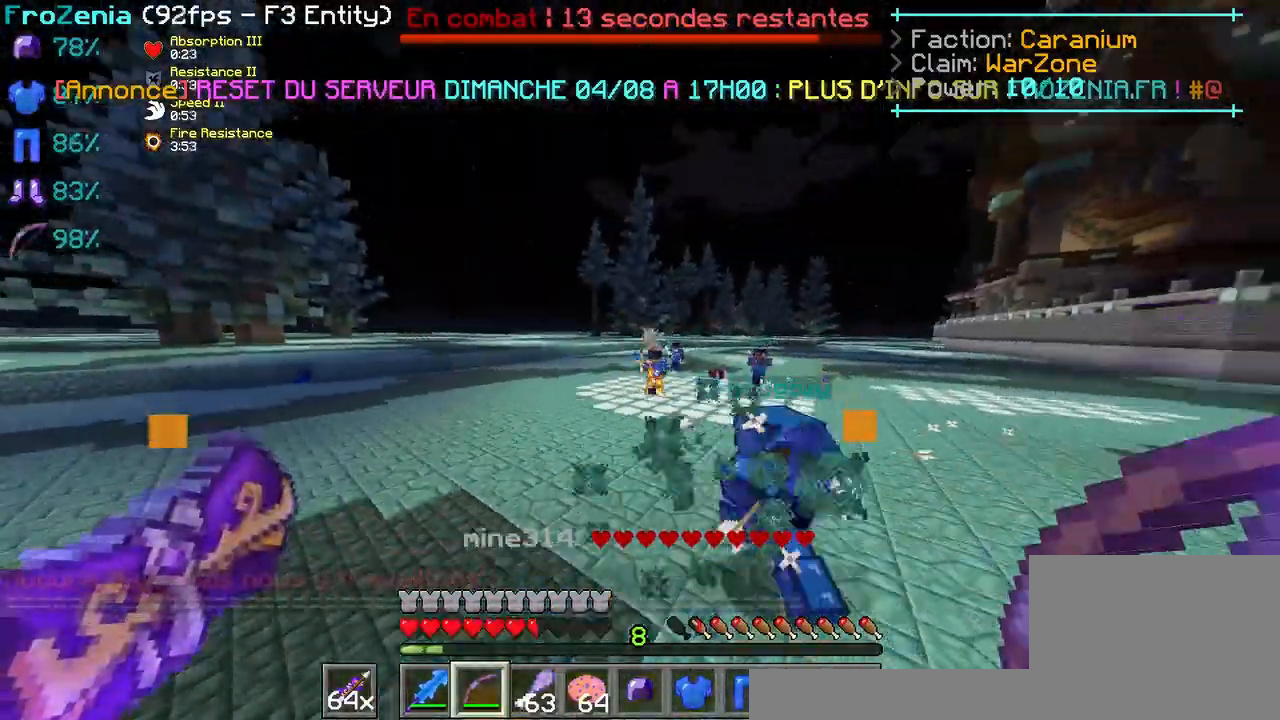
{"keys": [], "events": [[467, "s", "up"]]}
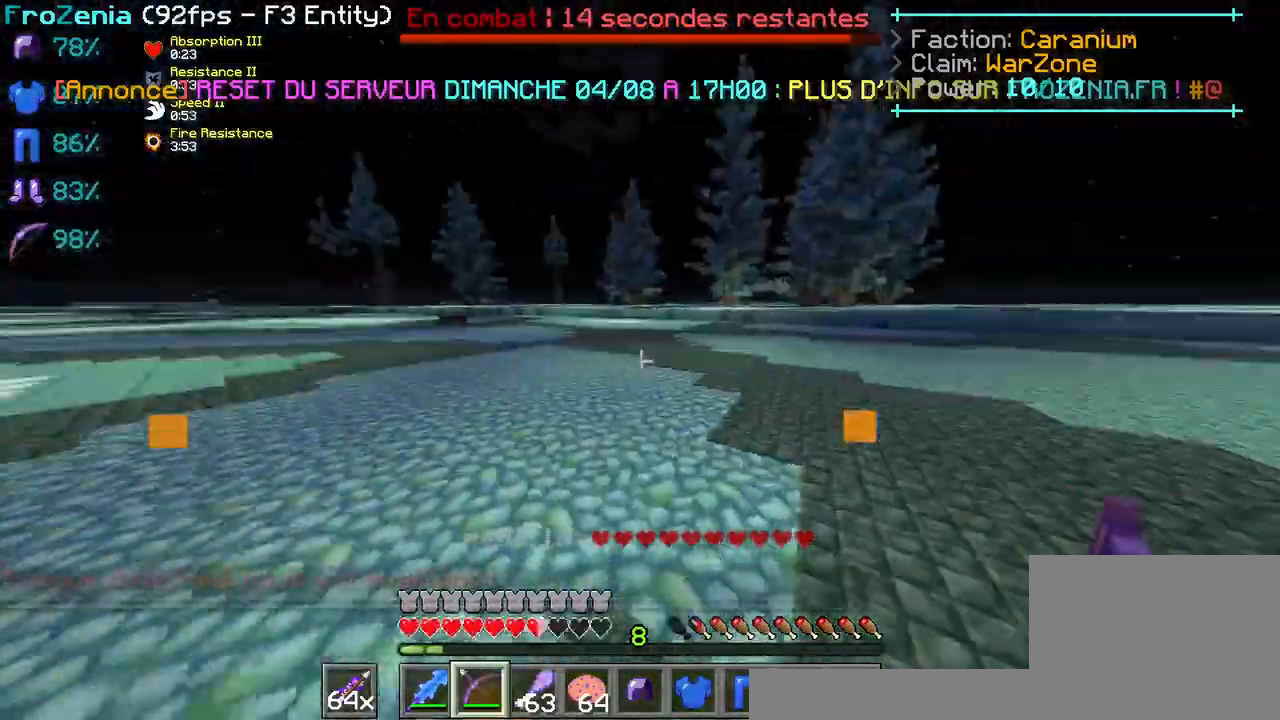
{"keys": ["z"], "events": [[334, "z", "down"]]}
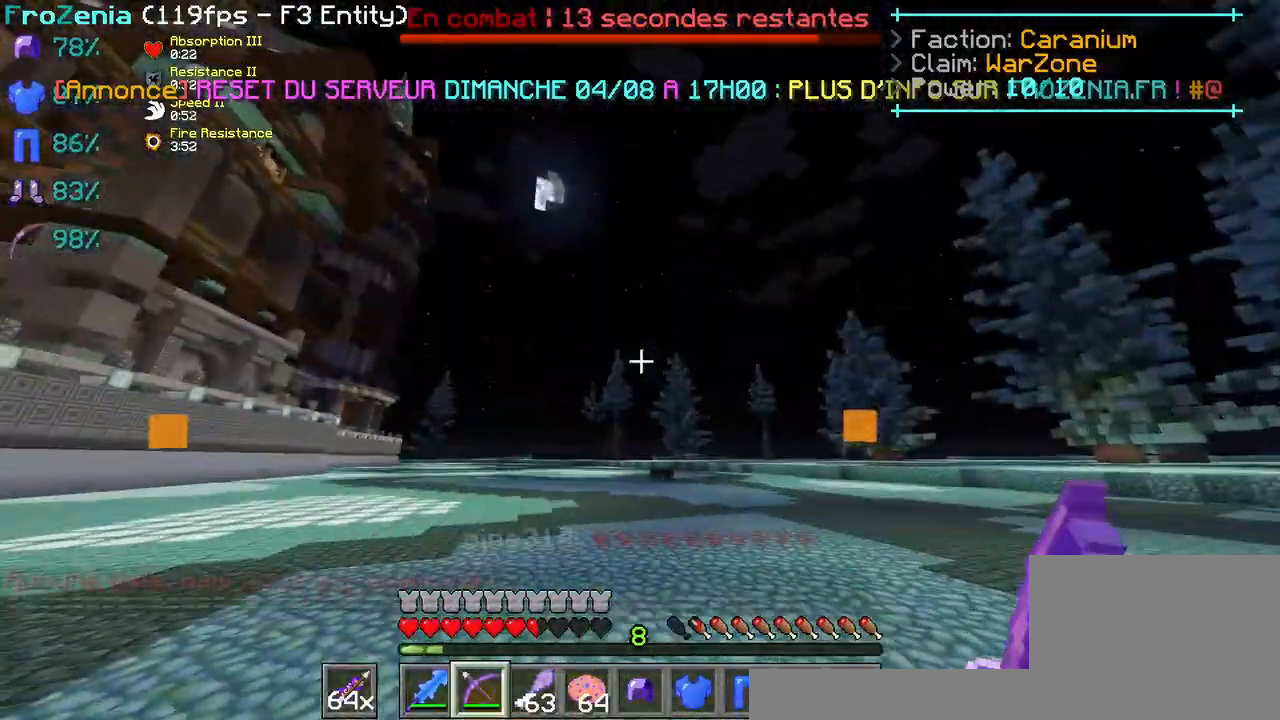
{"keys": ["z"], "events": []}
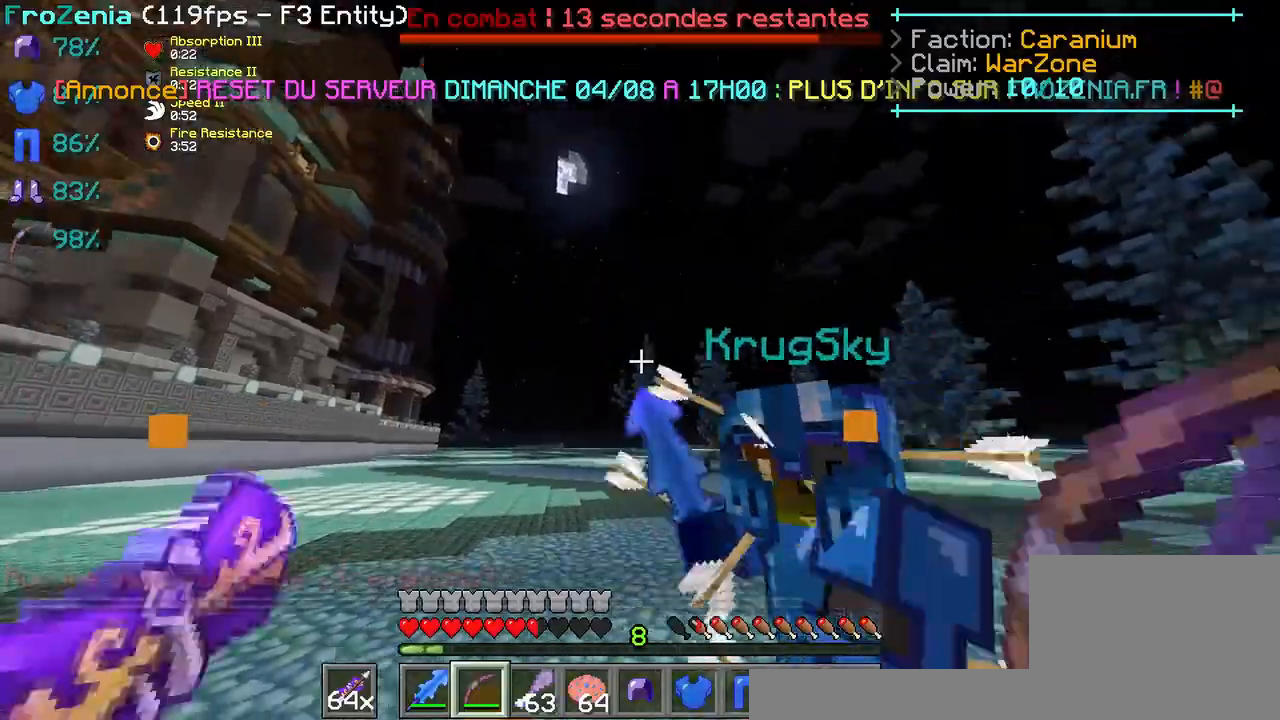
{"keys": ["z"], "events": [[334, "z", "up"], [434, "z", "down"]]}
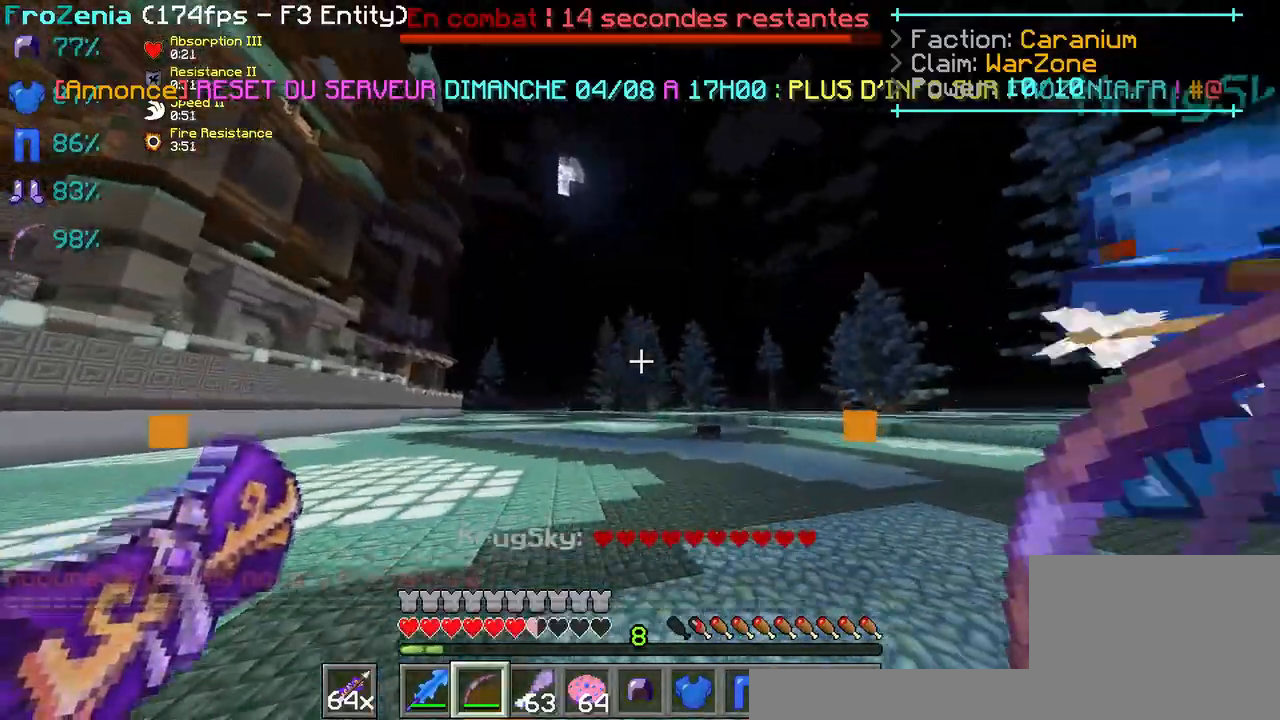
{"keys": ["z"], "events": [[33, "z", "up"], [167, "z", "down"]]}
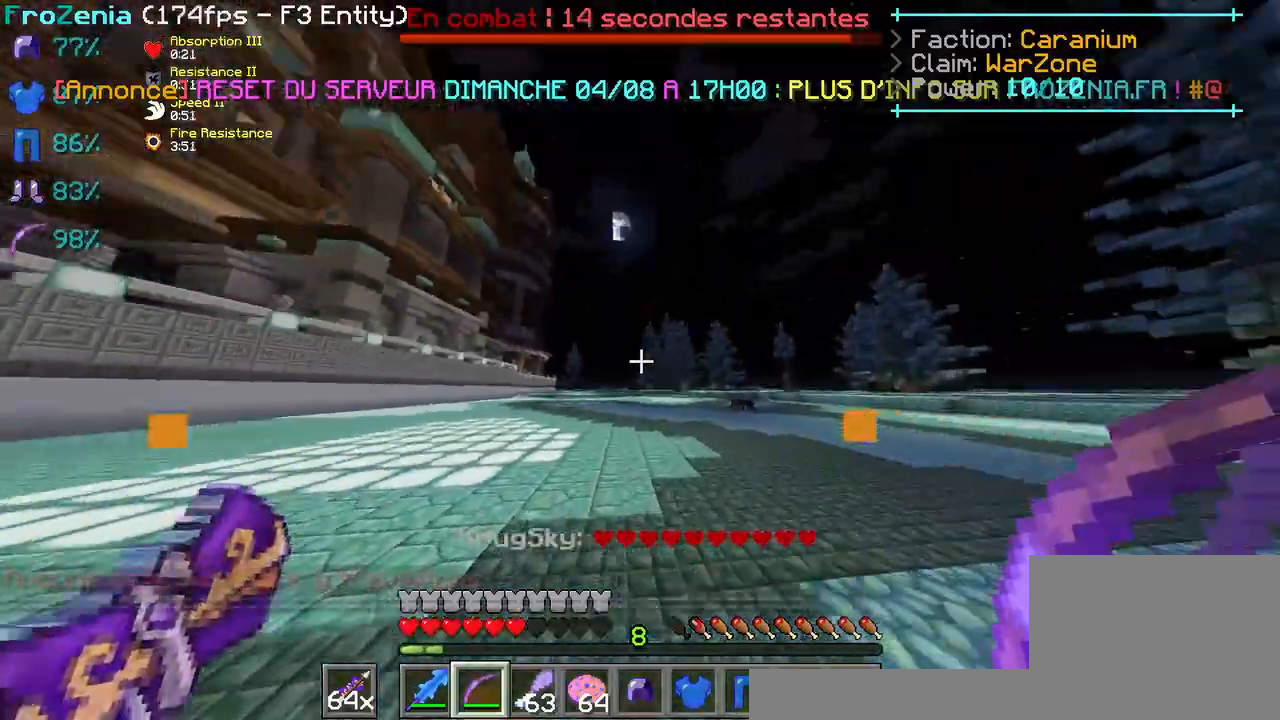
{"keys": ["z"], "events": []}
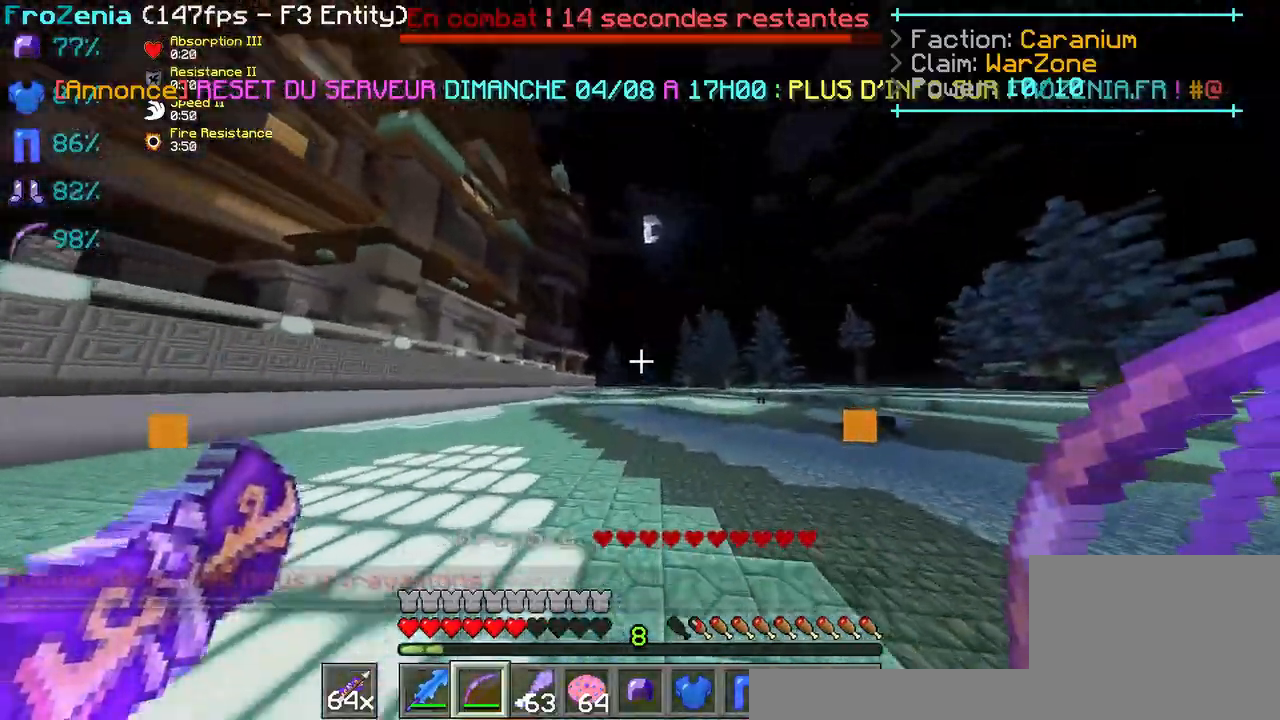
{"keys": ["z"], "events": []}
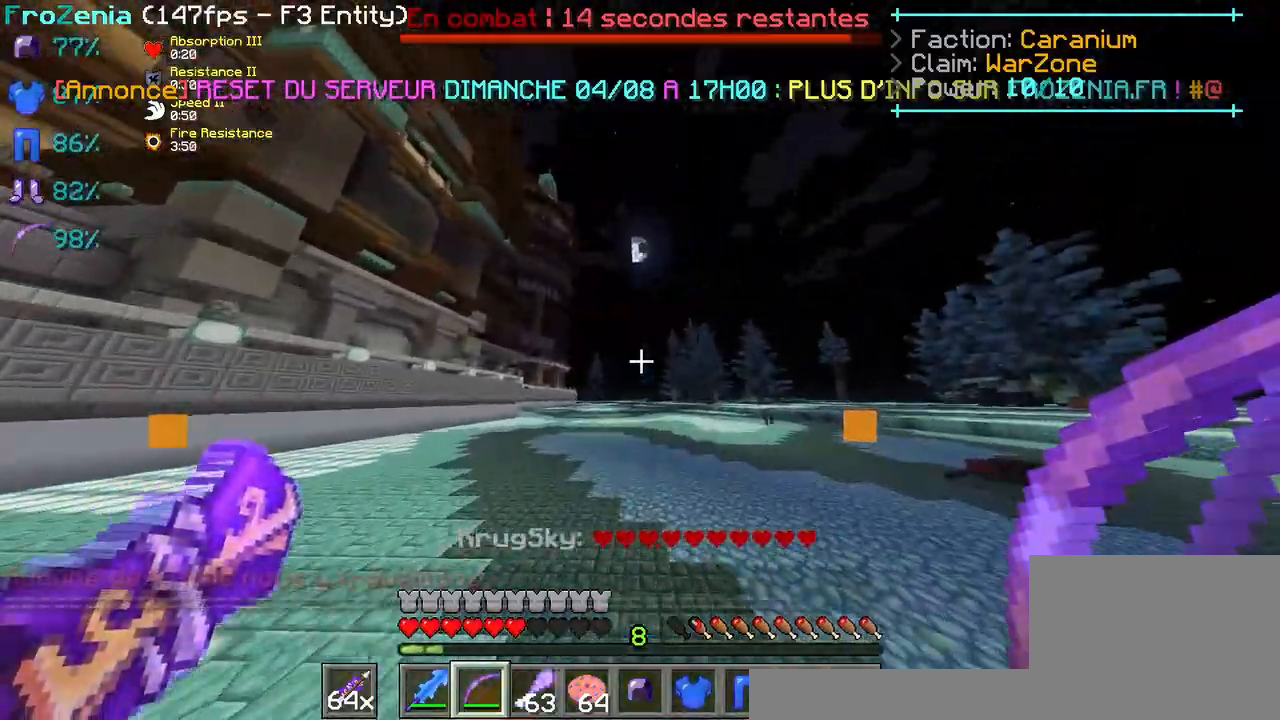
{"keys": ["z"], "events": []}